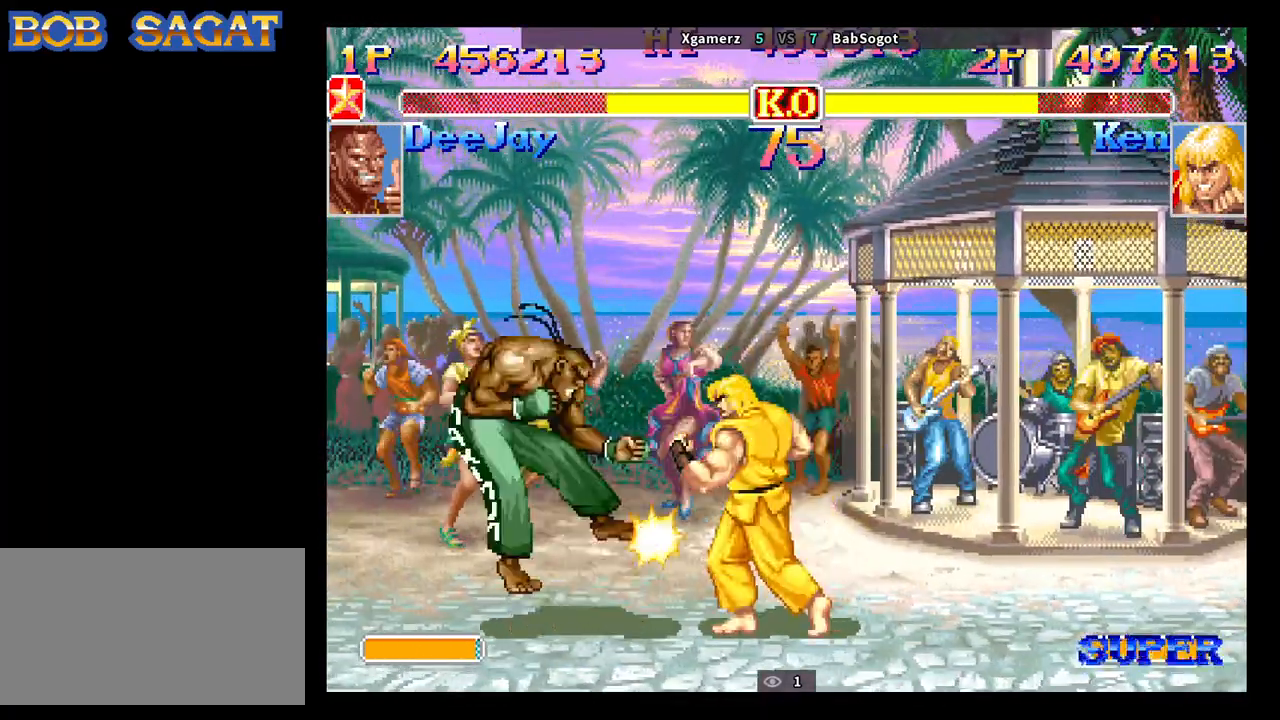
Gameplay with a controller (arcade stick); each line is a JSON object with the inputs held at the frame after it. "events" lists button and stick changes between this image and that frame as [ms after this image, input, new state], when the widget could be followed in between. Not read: L3 R3.
{"buttons": [], "left_stick": "left", "events": [[300, "left_stick", "center"], [417, "left_stick", "left"]]}
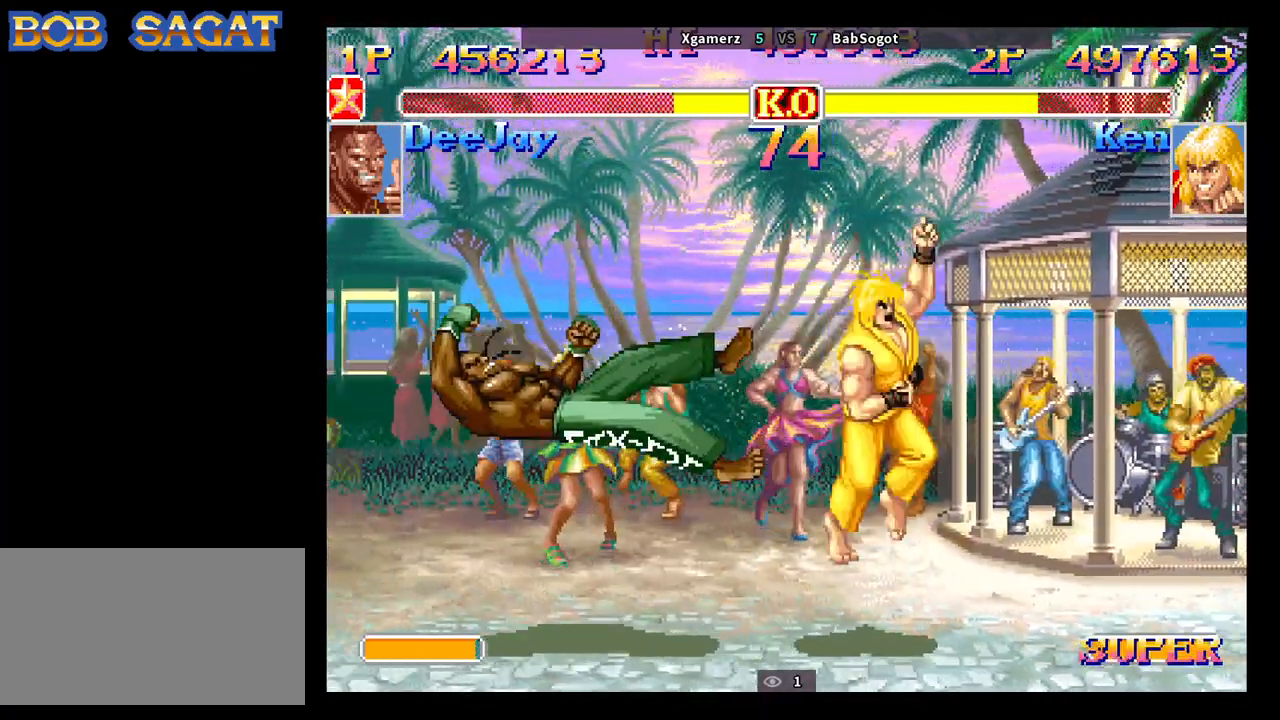
{"buttons": [], "left_stick": "left", "events": [[350, "left_stick", "center"], [500, "left_stick", "left"]]}
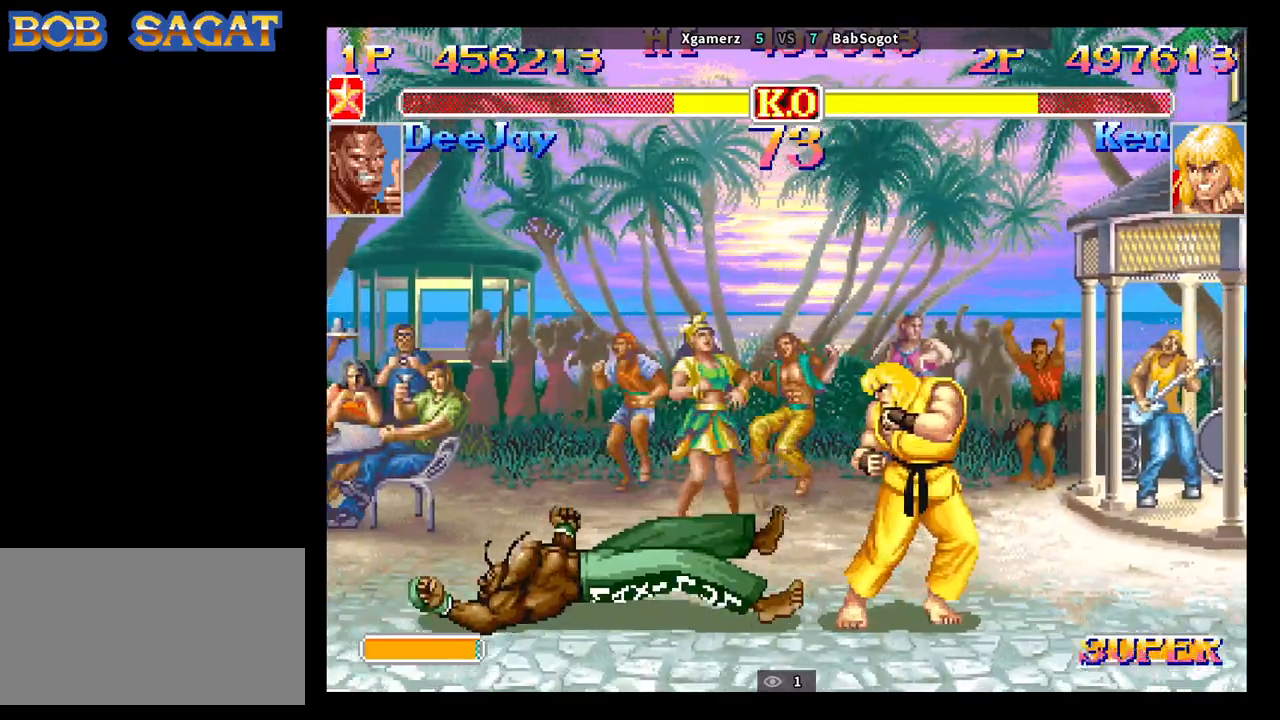
{"buttons": [], "left_stick": "down-right", "events": [[150, "left_stick", "up-left"], [367, "left_stick", "down-left"], [467, "left_stick", "down-right"]]}
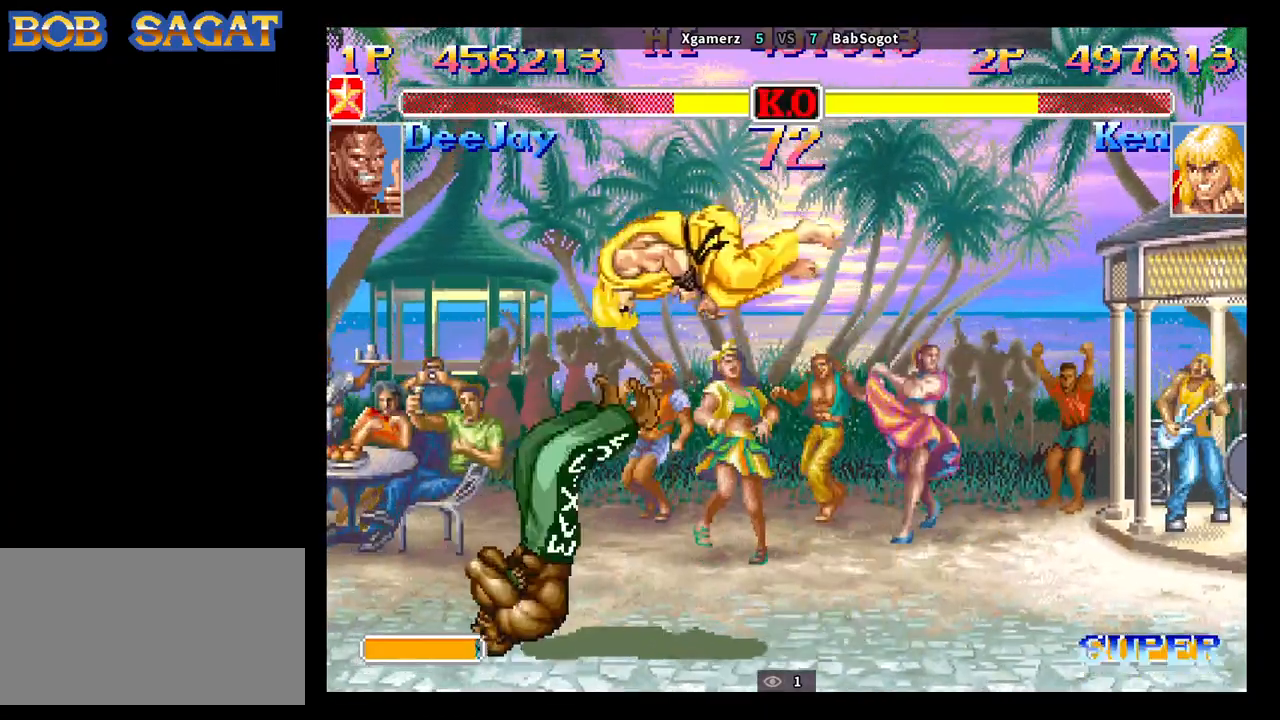
{"buttons": [], "left_stick": "right", "events": [[17, "left_stick", "right"], [67, "R2", "down"], [133, "R2", "up"], [167, "left_stick", "down-left"], [400, "left_stick", "center"], [450, "left_stick", "right"]]}
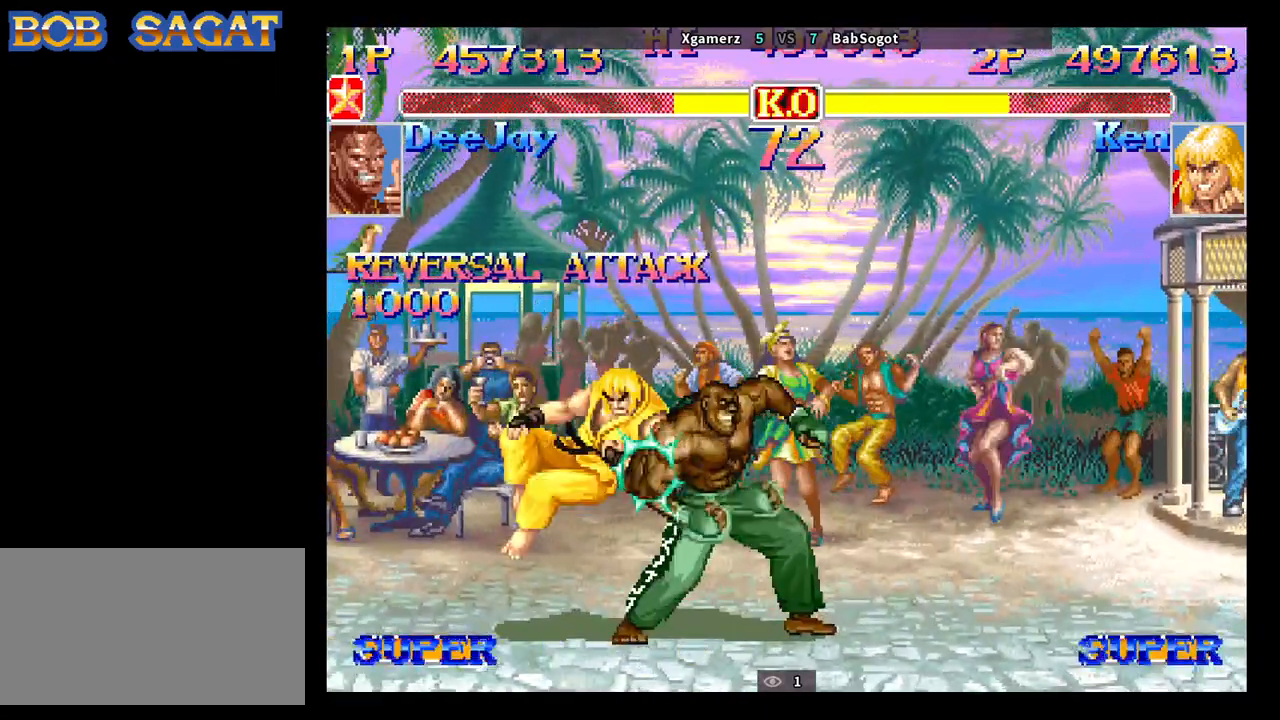
{"buttons": ["SQUARE", "TRIANGLE", "R1"], "left_stick": "center", "events": [[33, "left_stick", "down"], [167, "left_stick", "right"], [233, "left_stick", "down"], [317, "SQUARE", "down"], [367, "left_stick", "right"], [383, "R1", "down"], [383, "TRIANGLE", "down"], [417, "left_stick", "center"]]}
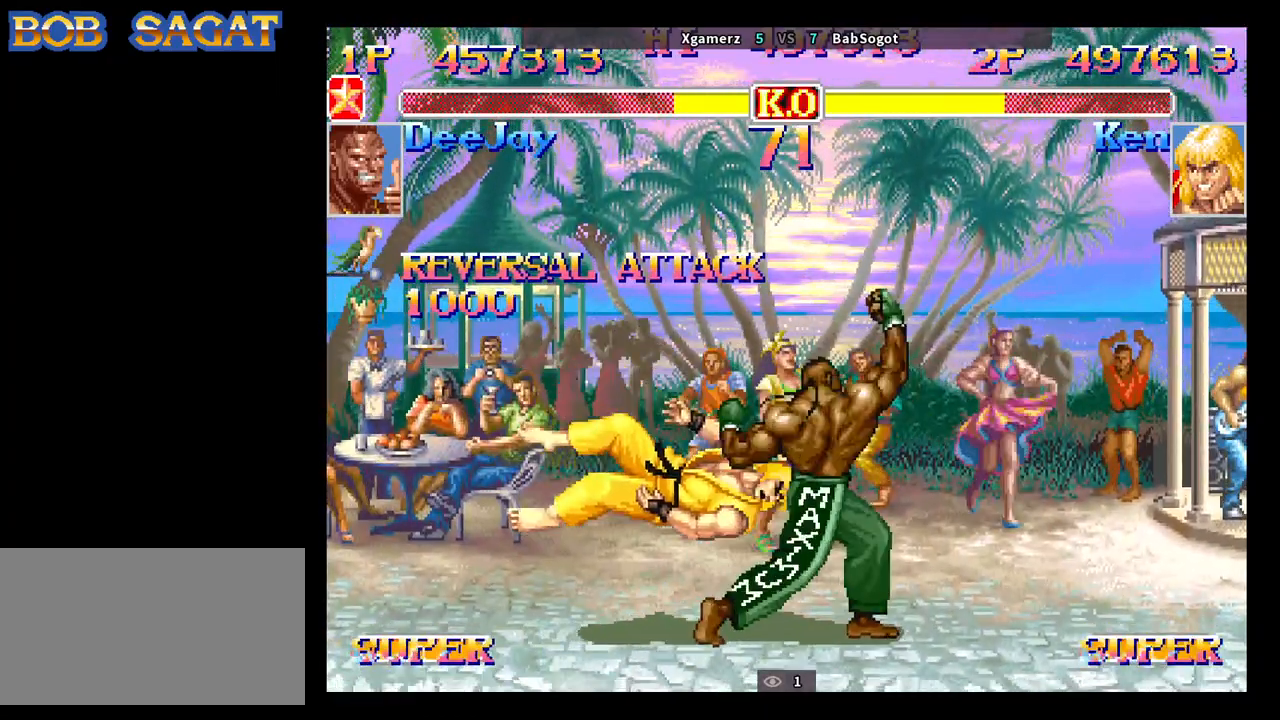
{"buttons": ["SQUARE", "TRIANGLE", "R1"], "left_stick": "center", "events": []}
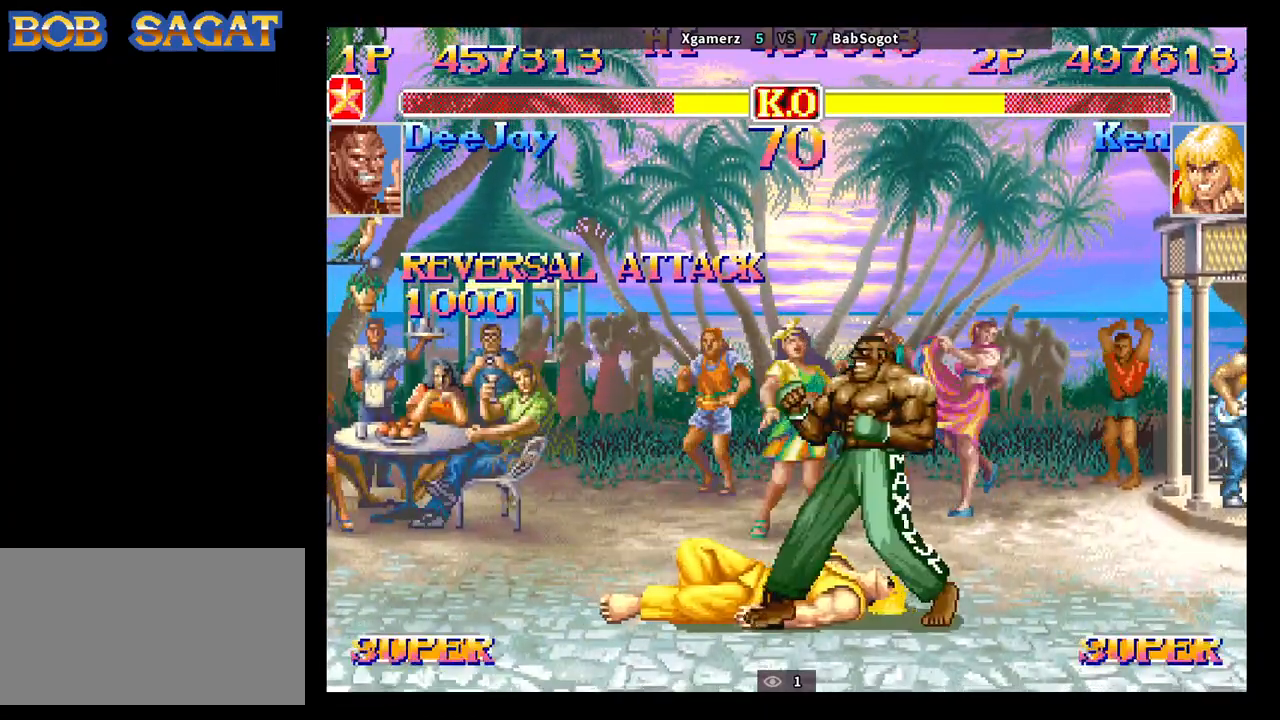
{"buttons": ["SQUARE", "TRIANGLE", "R1"], "left_stick": "right", "events": [[200, "left_stick", "down"], [317, "left_stick", "right"], [400, "left_stick", "down"], [500, "left_stick", "right"]]}
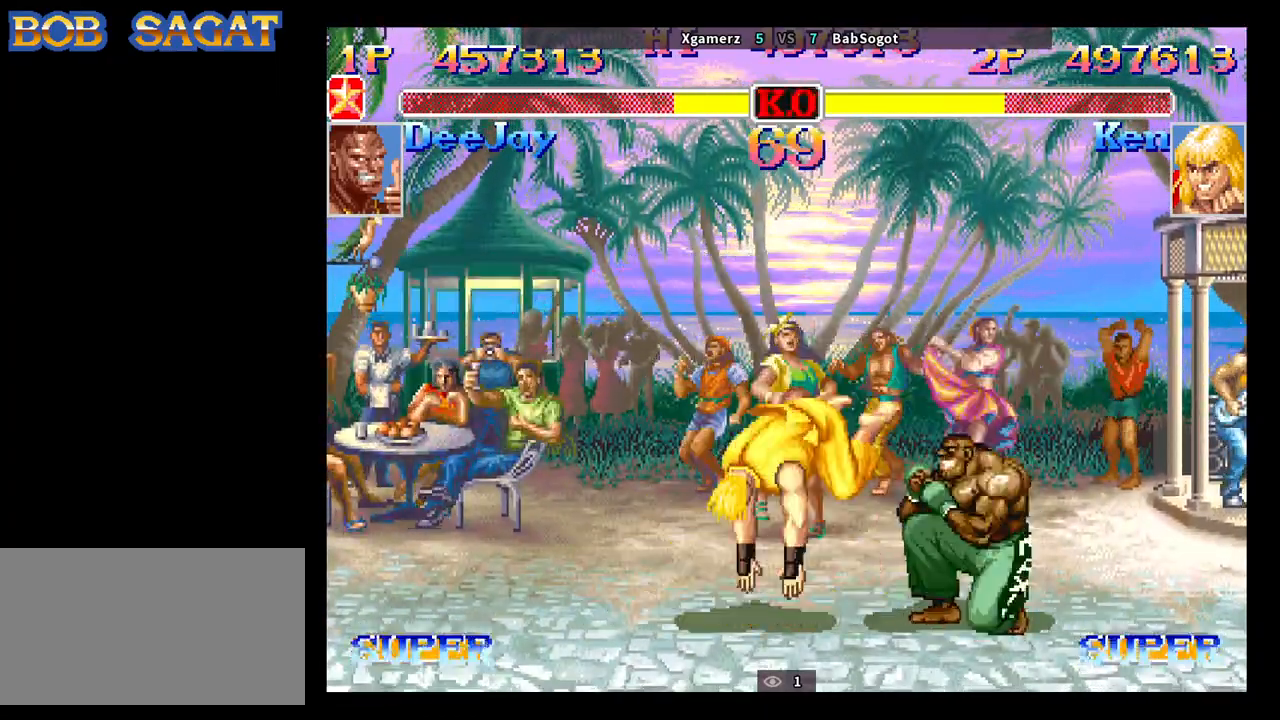
{"buttons": [], "left_stick": "down-left", "events": [[50, "SQUARE", "up"], [67, "TRIANGLE", "up"], [100, "R1", "up"], [100, "left_stick", "down-left"]]}
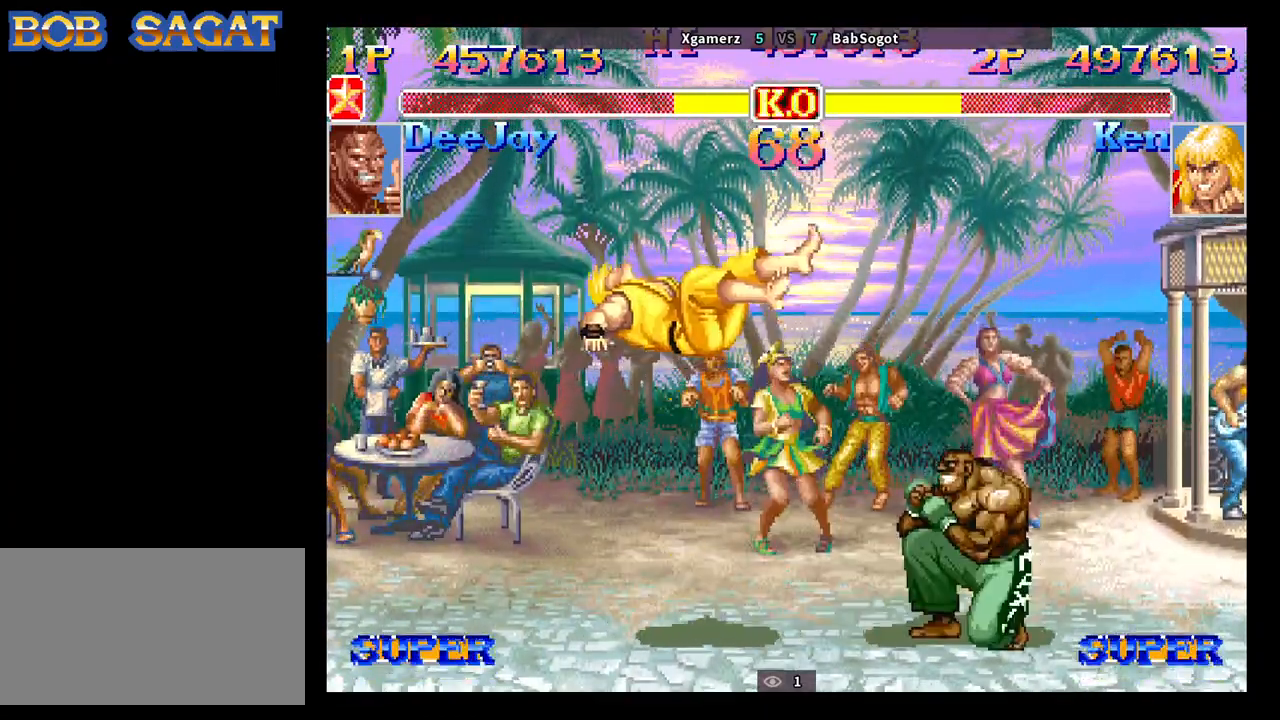
{"buttons": ["SQUARE", "TRIANGLE", "R1"], "left_stick": "center", "events": [[117, "SQUARE", "down"], [183, "left_stick", "center"], [200, "TRIANGLE", "down"], [217, "R1", "down"]]}
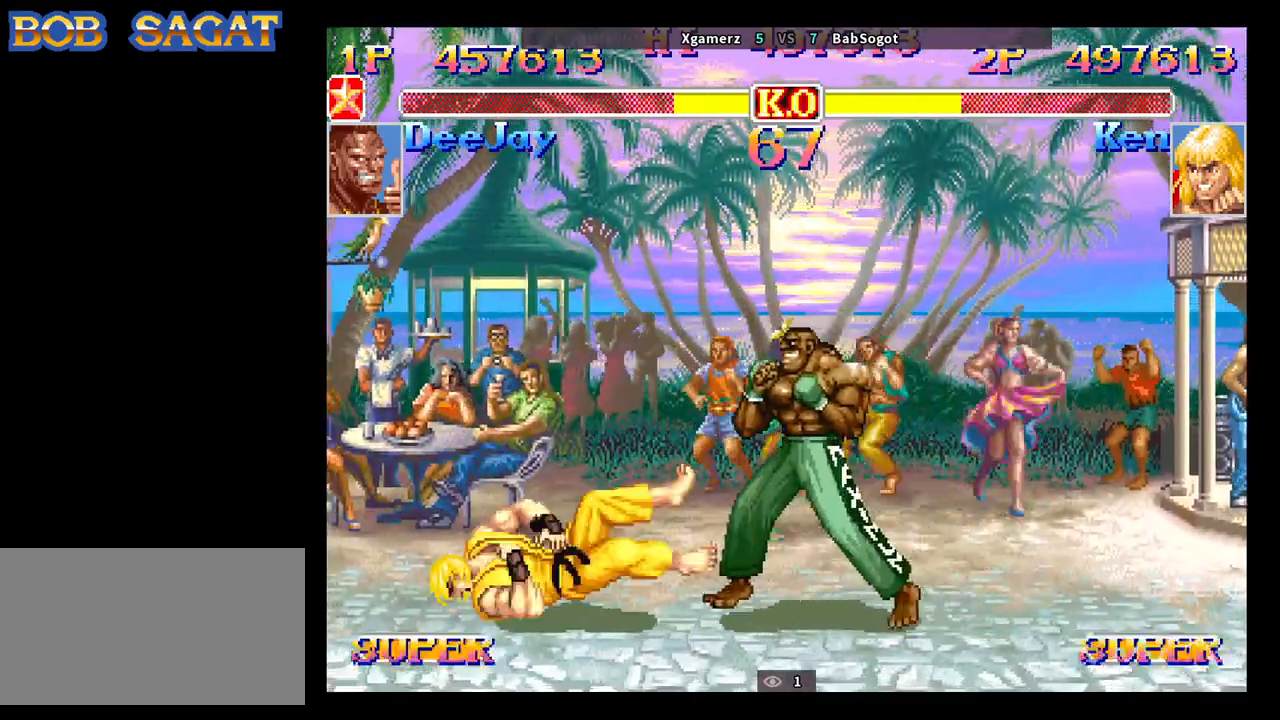
{"buttons": ["R1"], "left_stick": "down-right", "events": [[100, "left_stick", "down"], [167, "SQUARE", "up"], [183, "R1", "up"], [183, "TRIANGLE", "up"], [250, "left_stick", "down-left"], [333, "left_stick", "down-right"], [350, "SQUARE", "down"], [400, "left_stick", "up-right"], [417, "R1", "down"], [417, "SQUARE", "up"], [417, "TRIANGLE", "down"], [467, "TRIANGLE", "up"], [483, "left_stick", "down-right"]]}
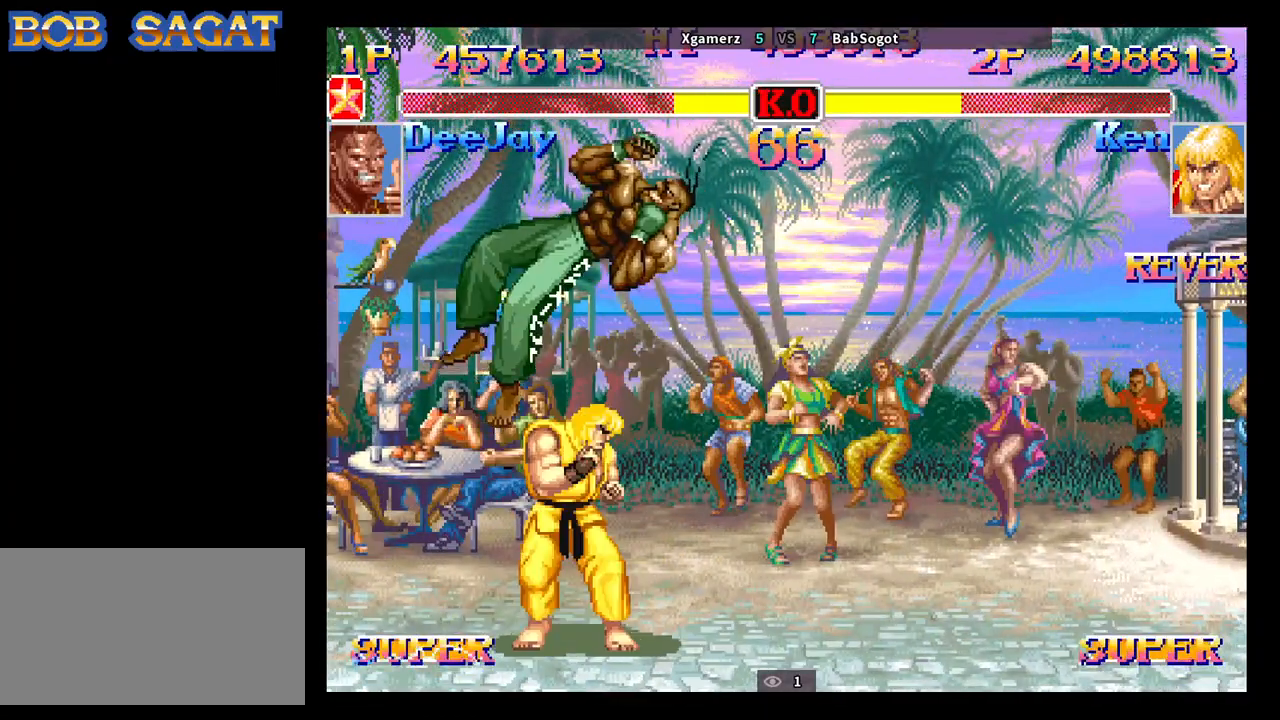
{"buttons": ["TRIANGLE"], "left_stick": "down-right", "events": [[17, "R1", "up"], [67, "left_stick", "right"], [250, "left_stick", "down-right"], [383, "TRIANGLE", "down"]]}
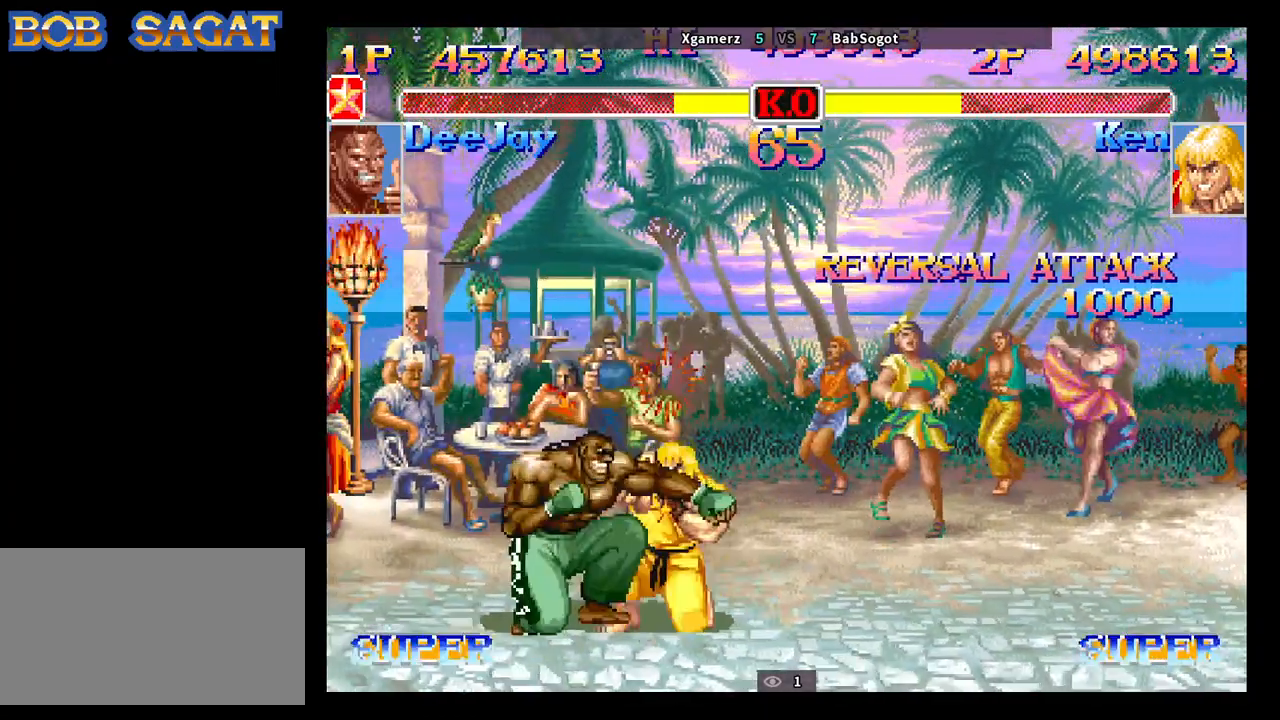
{"buttons": [], "left_stick": "down-right", "events": [[17, "TRIANGLE", "up"], [233, "left_stick", "left"], [283, "left_stick", "down"], [367, "SQUARE", "down"], [400, "TRIANGLE", "down"], [433, "SQUARE", "up"], [450, "left_stick", "down-right"], [500, "TRIANGLE", "up"]]}
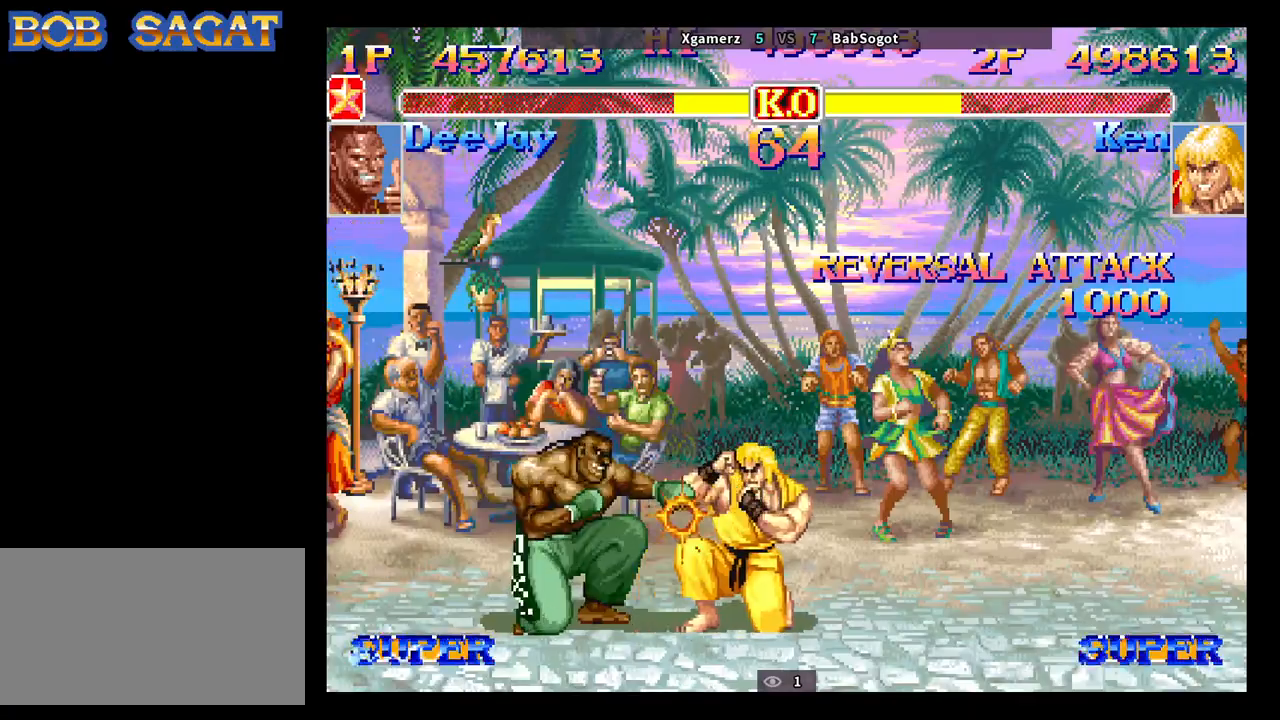
{"buttons": [], "left_stick": "down", "events": [[317, "left_stick", "left"], [383, "left_stick", "down"], [450, "SQUARE", "down"], [500, "SQUARE", "up"]]}
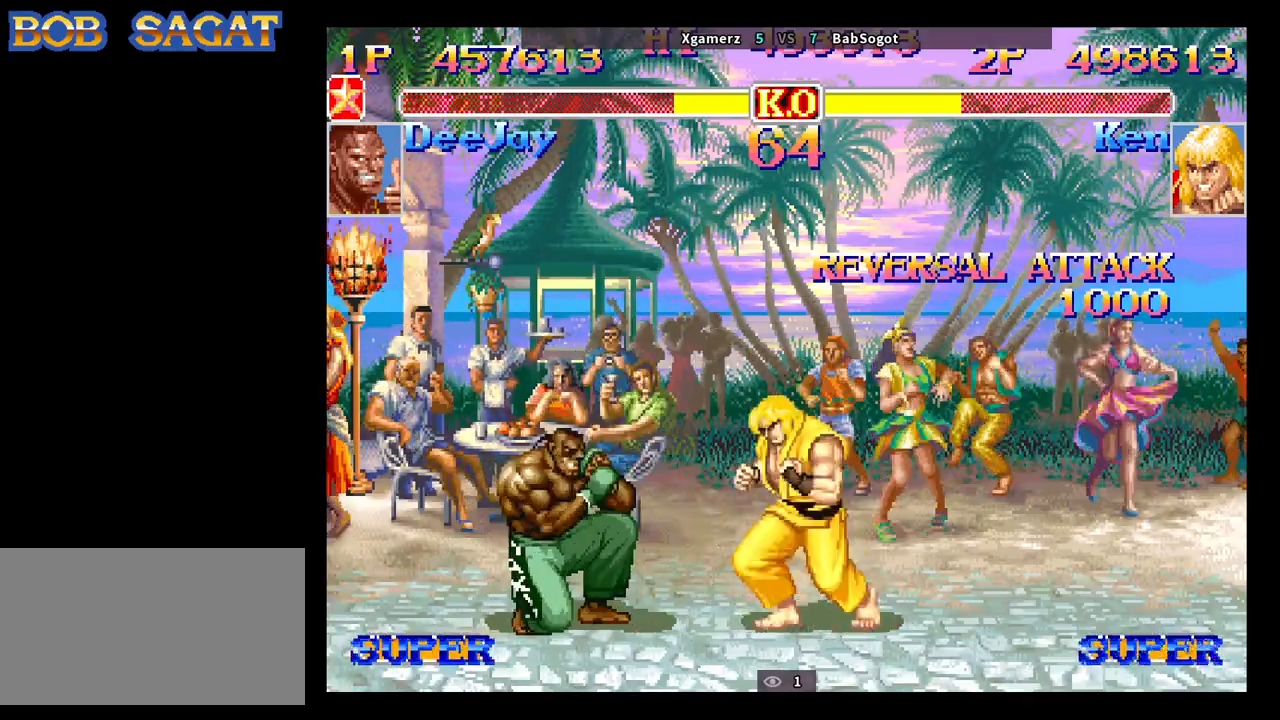
{"buttons": [], "left_stick": "center", "events": [[17, "left_stick", "down-right"], [483, "left_stick", "center"]]}
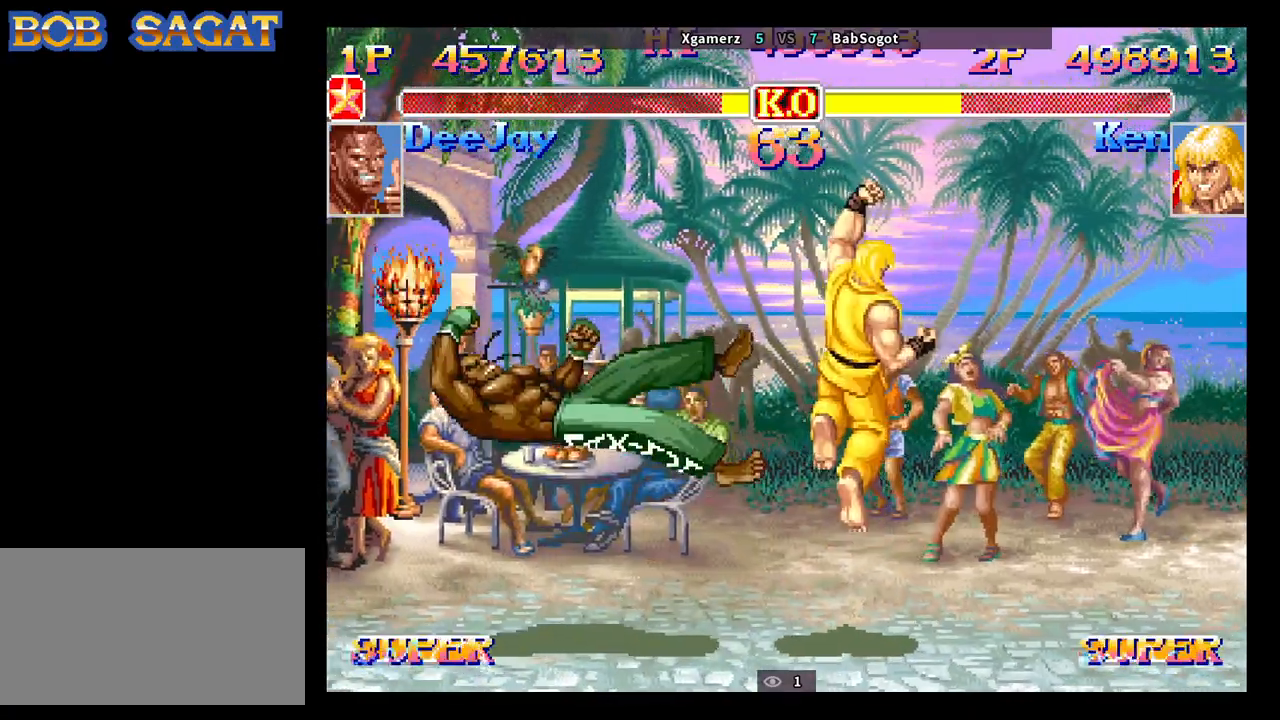
{"buttons": [], "left_stick": "center", "events": [[117, "left_stick", "left"], [467, "left_stick", "center"]]}
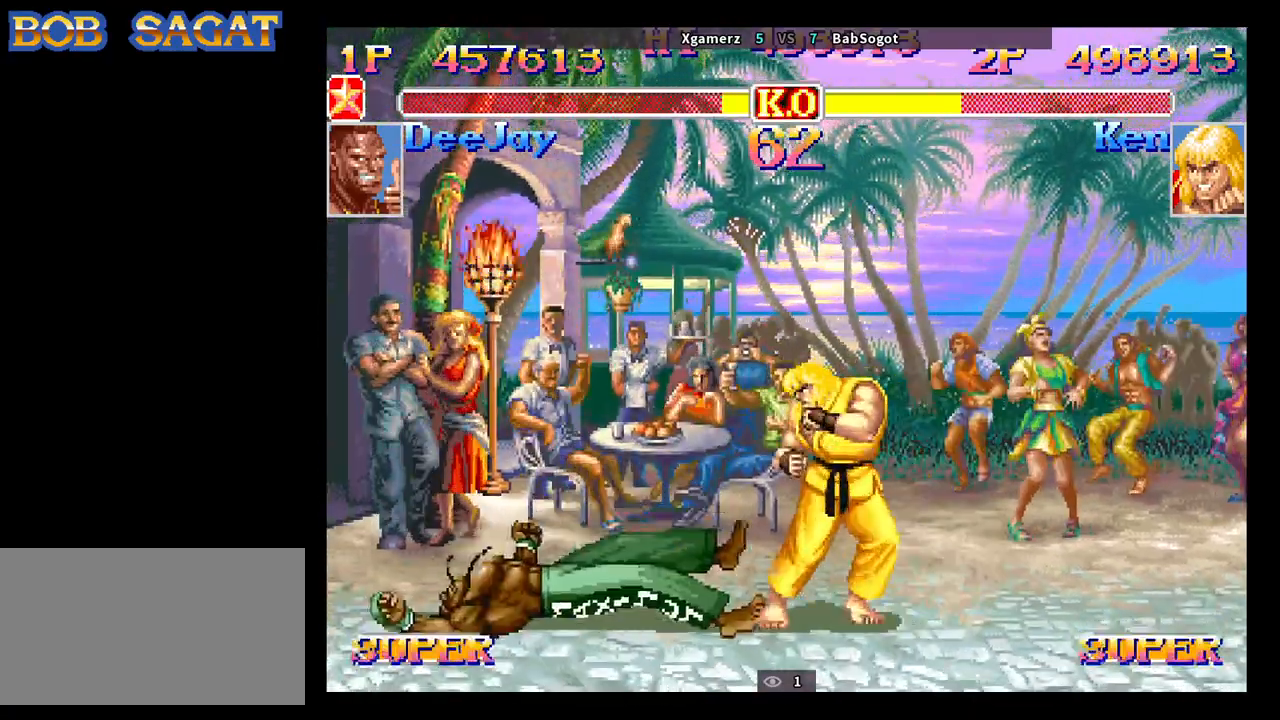
{"buttons": [], "left_stick": "up-left", "events": [[83, "left_stick", "left"], [317, "left_stick", "up-left"]]}
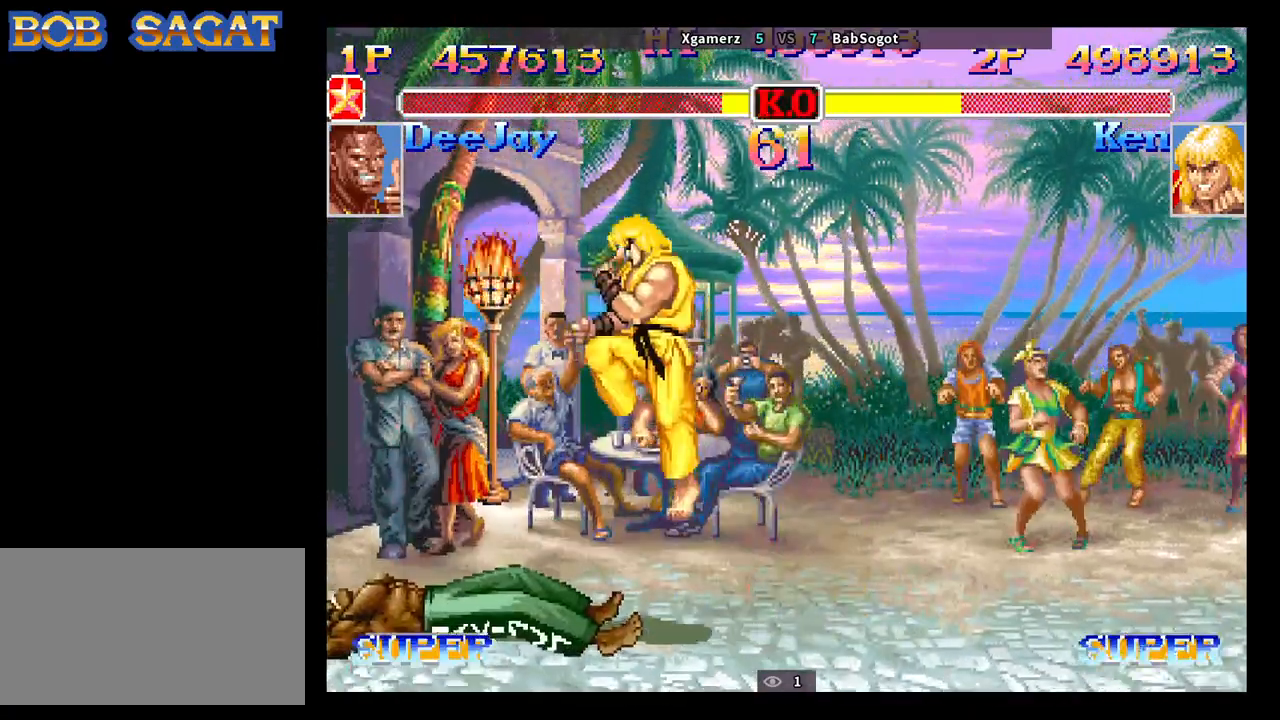
{"buttons": [], "left_stick": "down-left", "events": [[50, "left_stick", "down-left"], [117, "left_stick", "down-right"], [233, "R2", "down"], [250, "left_stick", "center"], [300, "R2", "up"], [450, "left_stick", "down-left"]]}
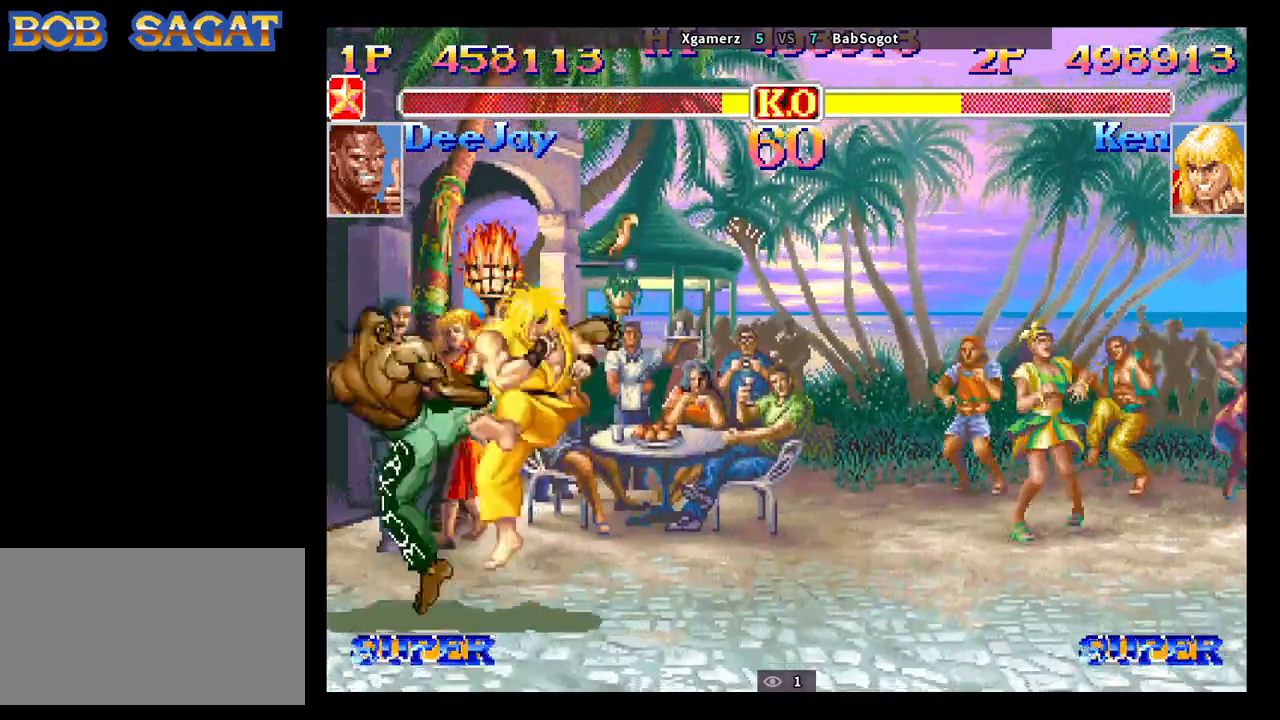
{"buttons": [], "left_stick": "center", "events": [[367, "left_stick", "down-right"], [433, "left_stick", "center"]]}
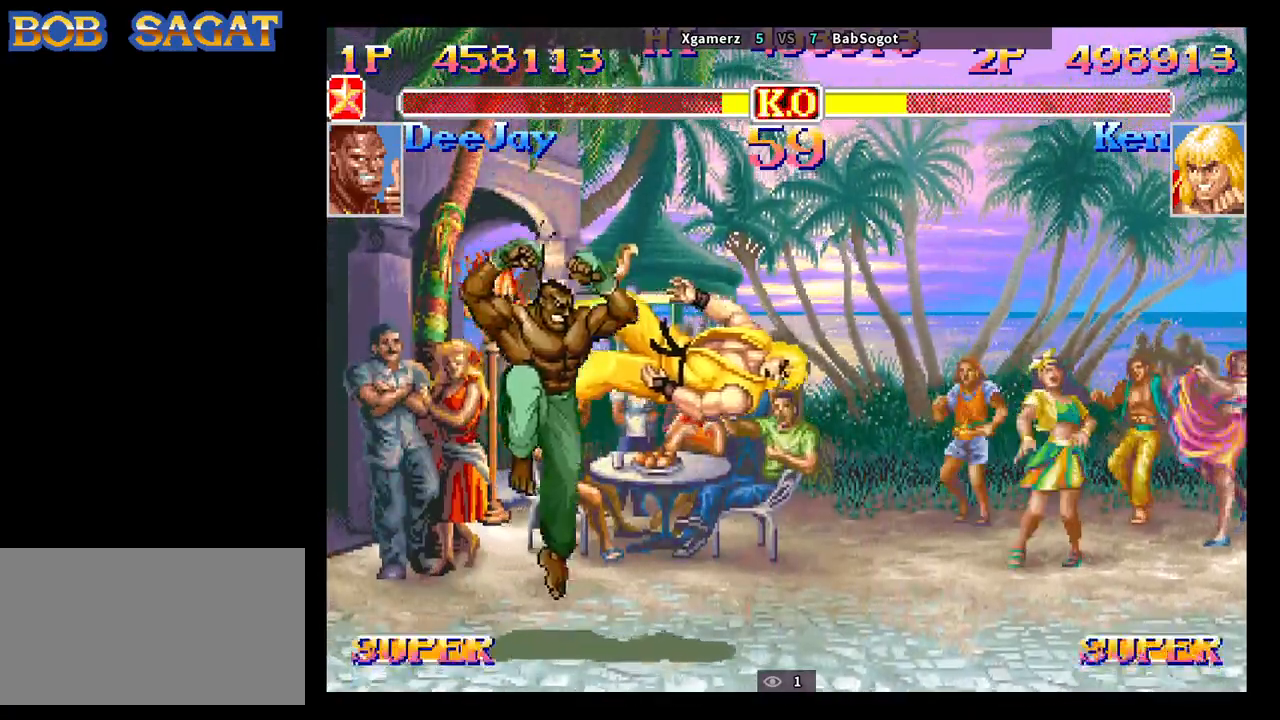
{"buttons": [], "left_stick": "center", "events": [[217, "CROSS", "down"], [233, "SQUARE", "down"], [267, "R1", "down"], [267, "TRIANGLE", "down"], [283, "CROSS", "up"], [317, "SQUARE", "up"], [350, "TRIANGLE", "up"], [367, "R1", "up"]]}
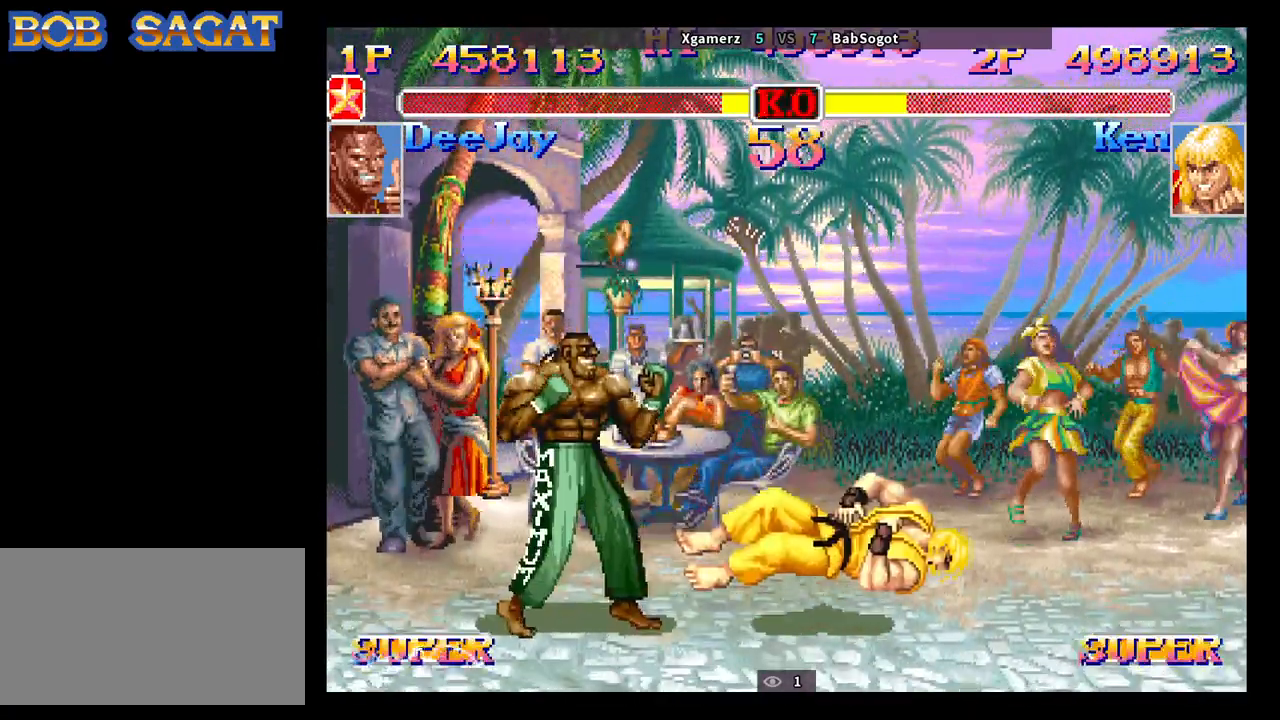
{"buttons": [], "left_stick": "left", "events": [[367, "left_stick", "right"], [417, "left_stick", "down"], [500, "left_stick", "left"]]}
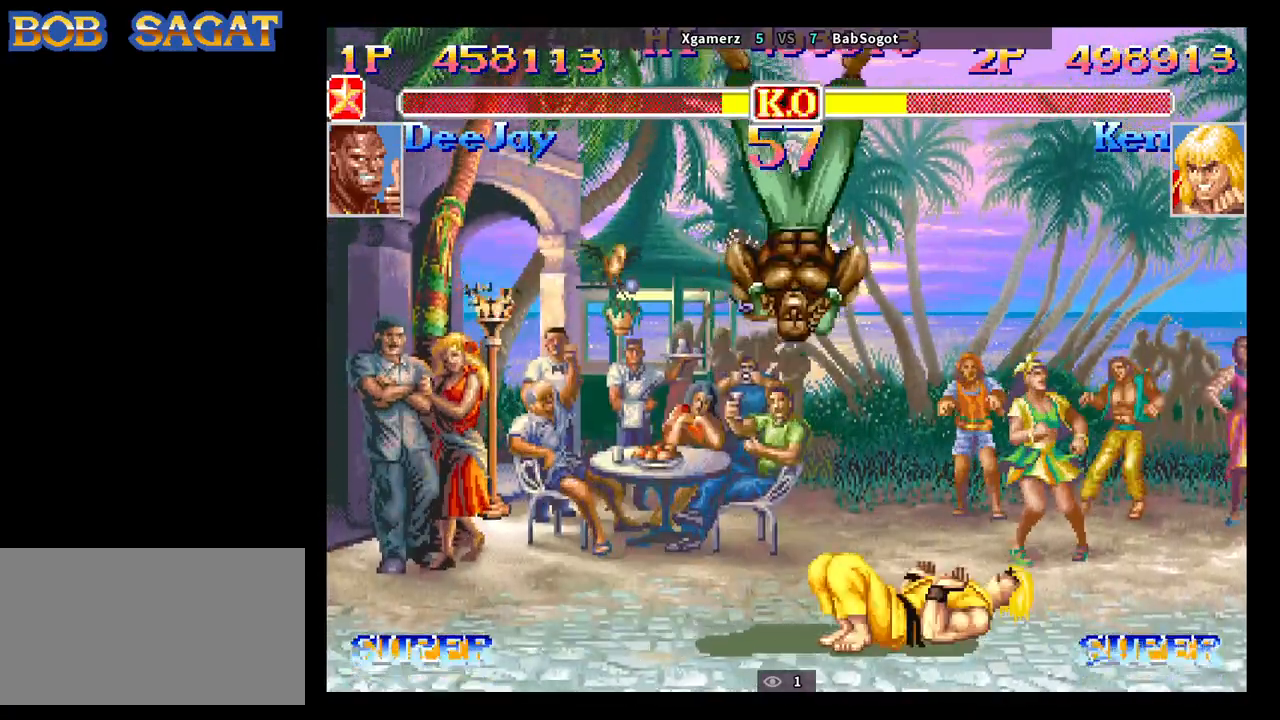
{"buttons": [], "left_stick": "down-left", "events": [[150, "left_stick", "down"], [217, "SQUARE", "down"], [233, "left_stick", "right"], [267, "R1", "down"], [267, "TRIANGLE", "down"], [283, "SQUARE", "up"], [317, "left_stick", "down-left"], [333, "TRIANGLE", "up"], [350, "R1", "up"]]}
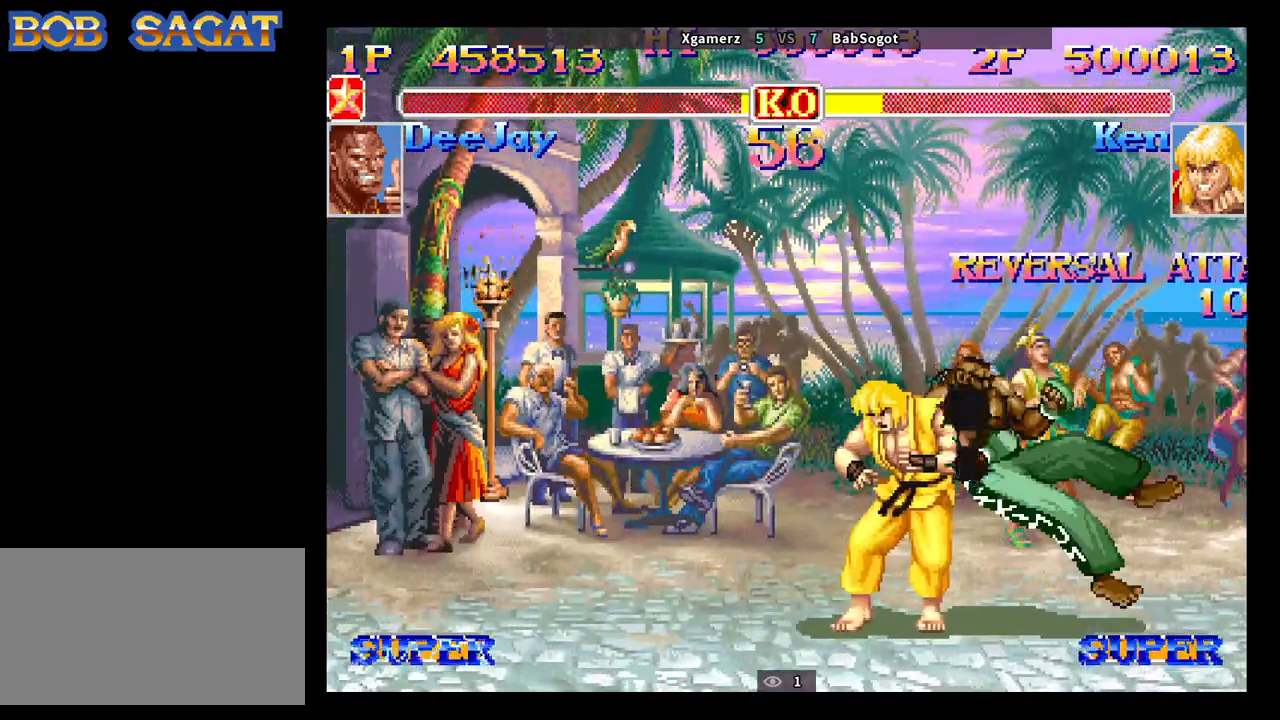
{"buttons": [], "left_stick": "down-left", "events": []}
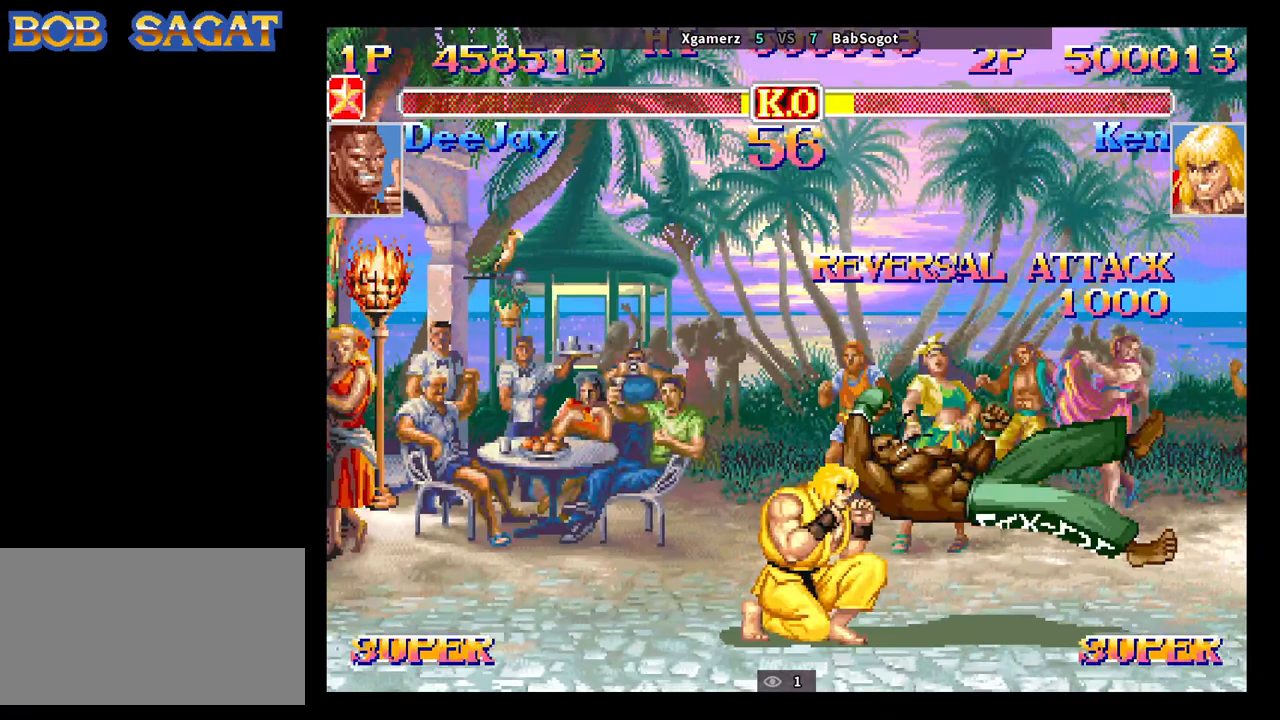
{"buttons": [], "left_stick": "right", "events": [[33, "left_stick", "center"], [450, "left_stick", "right"]]}
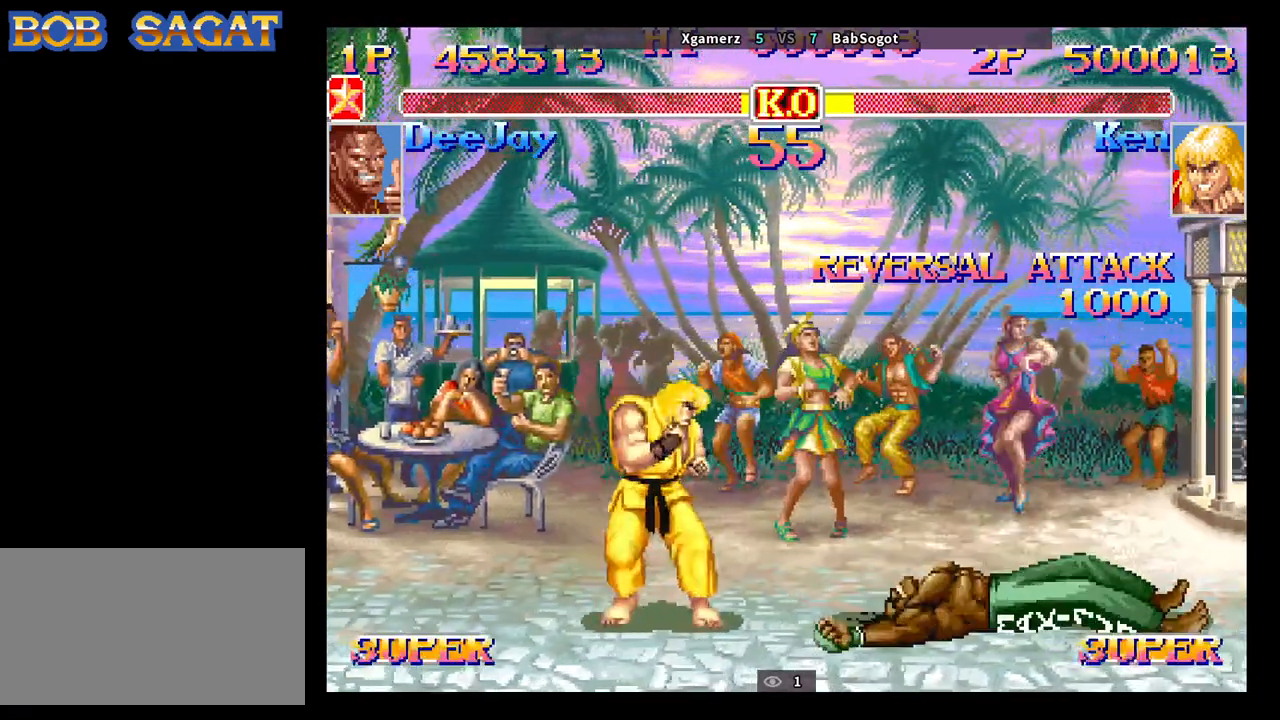
{"buttons": ["R2"], "left_stick": "center", "events": [[100, "left_stick", "up-right"], [317, "left_stick", "down-right"], [383, "left_stick", "down-left"], [500, "R2", "down"], [500, "left_stick", "center"]]}
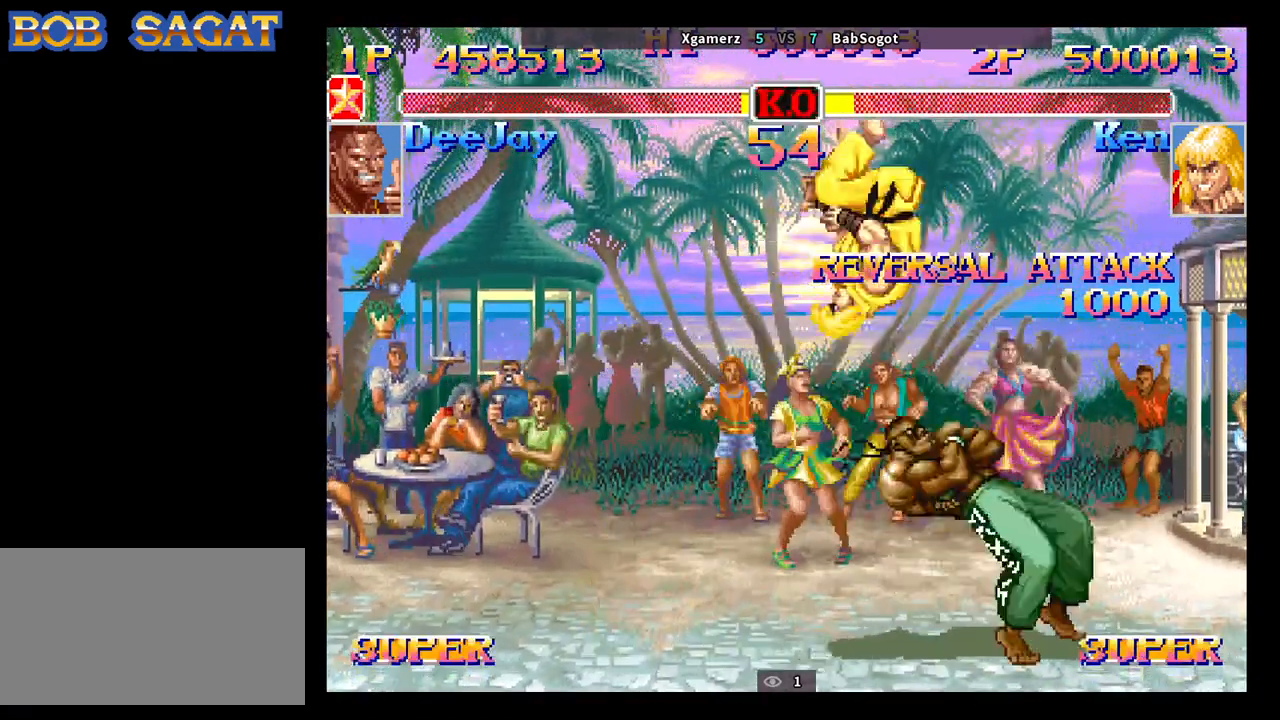
{"buttons": [], "left_stick": "left", "events": [[67, "R2", "up"], [350, "left_stick", "right"], [400, "left_stick", "down"], [483, "left_stick", "left"]]}
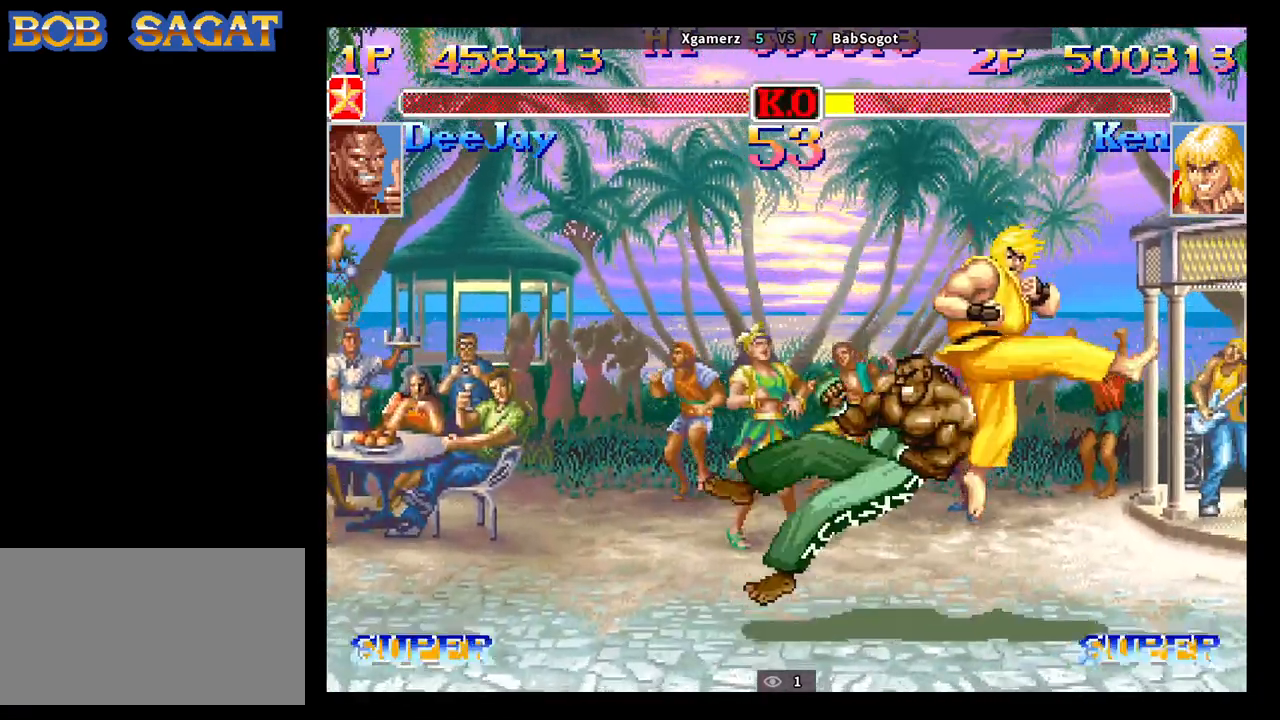
{"buttons": [], "left_stick": "center", "events": [[33, "left_stick", "center"]]}
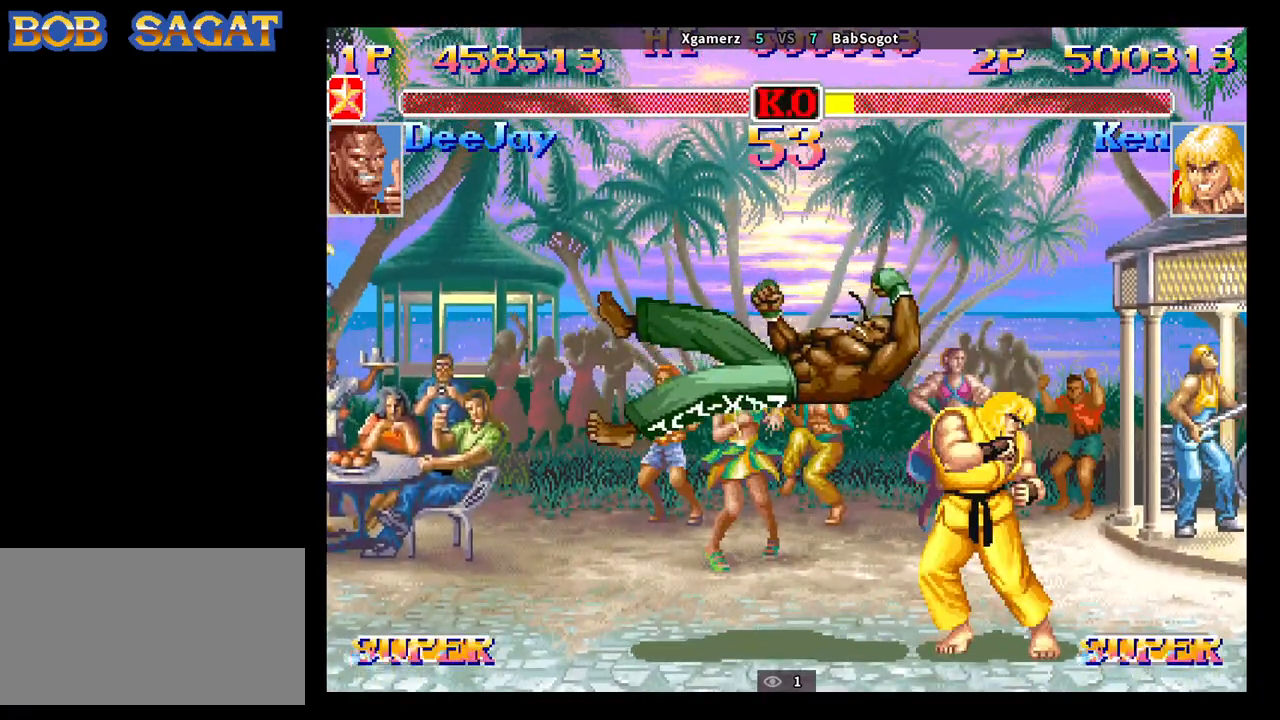
{"buttons": [], "left_stick": "center", "events": []}
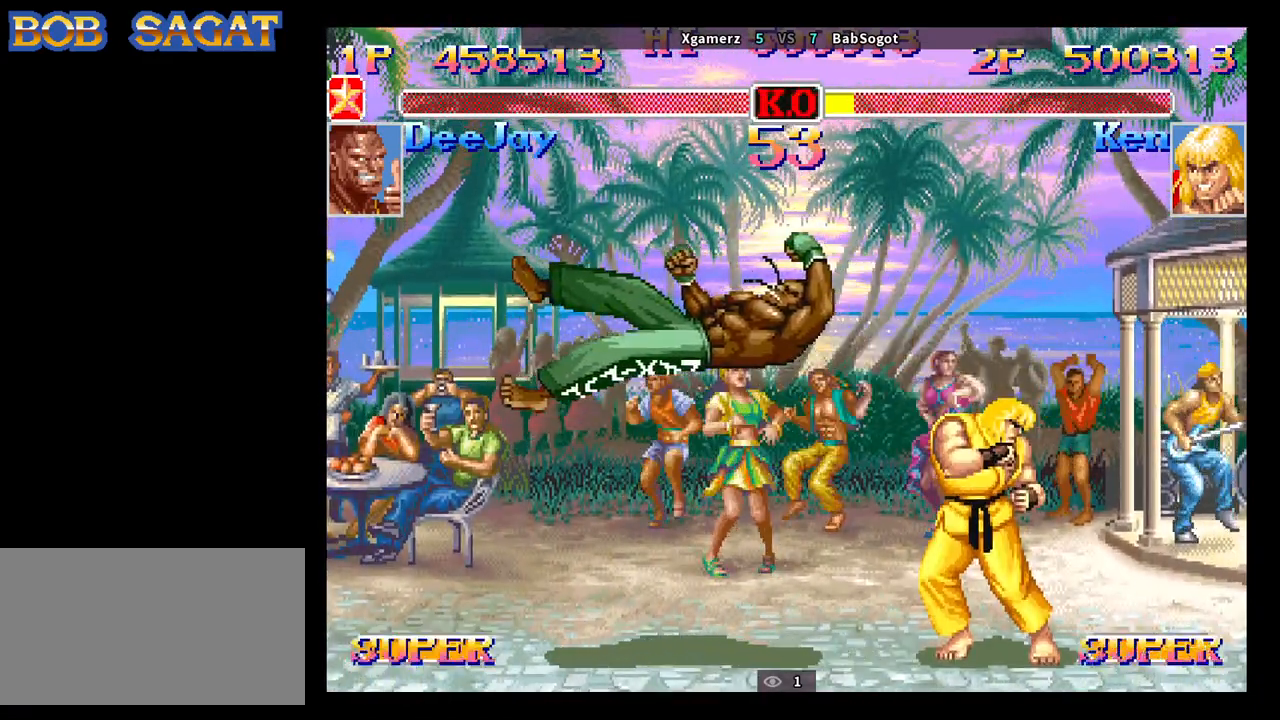
{"buttons": [], "left_stick": "center", "events": []}
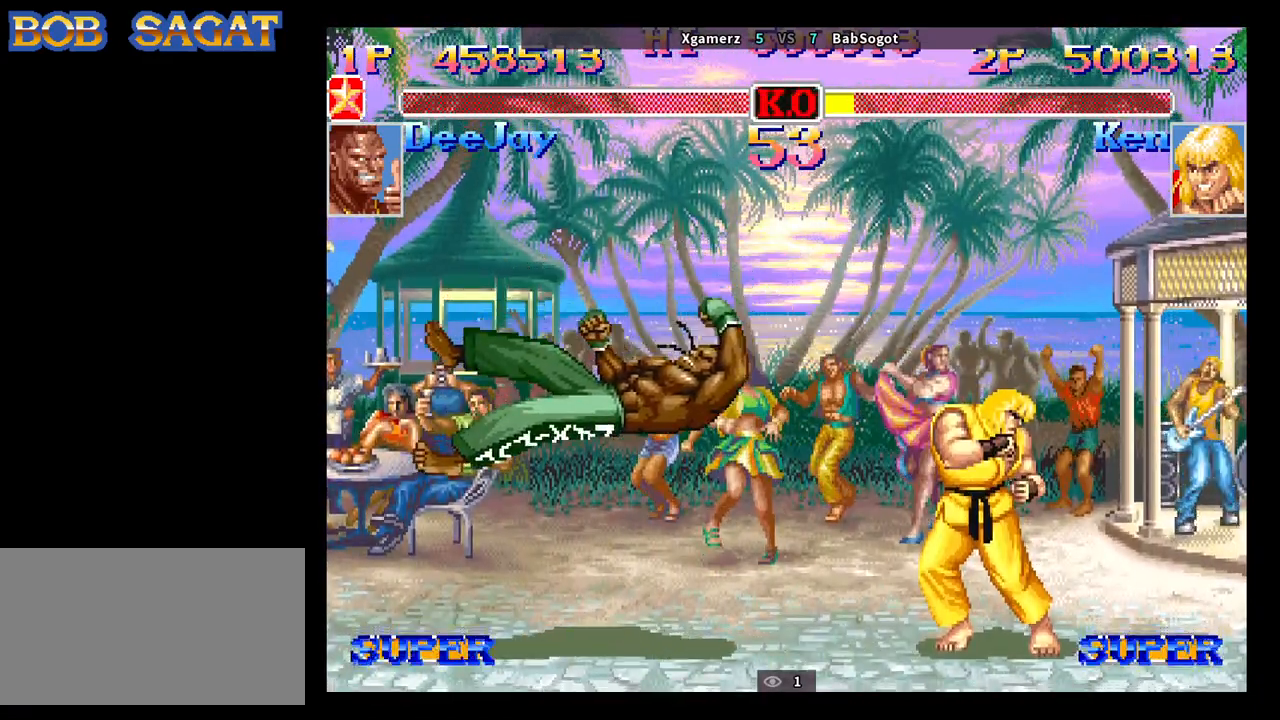
{"buttons": ["CROSS", "SQUARE"], "left_stick": "center", "events": [[467, "SQUARE", "down"], [483, "CROSS", "down"]]}
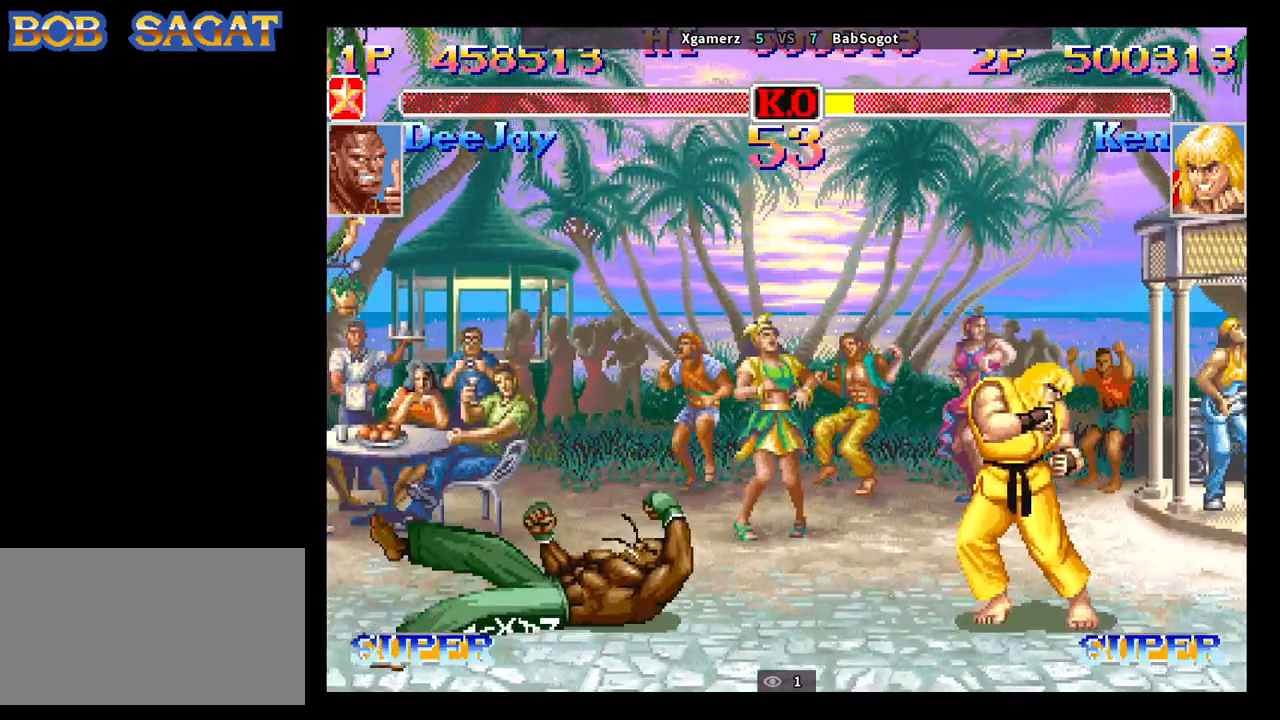
{"buttons": ["CROSS", "SQUARE", "TRIANGLE", "R1"], "left_stick": "center", "events": [[17, "TRIANGLE", "down"], [50, "R1", "down"]]}